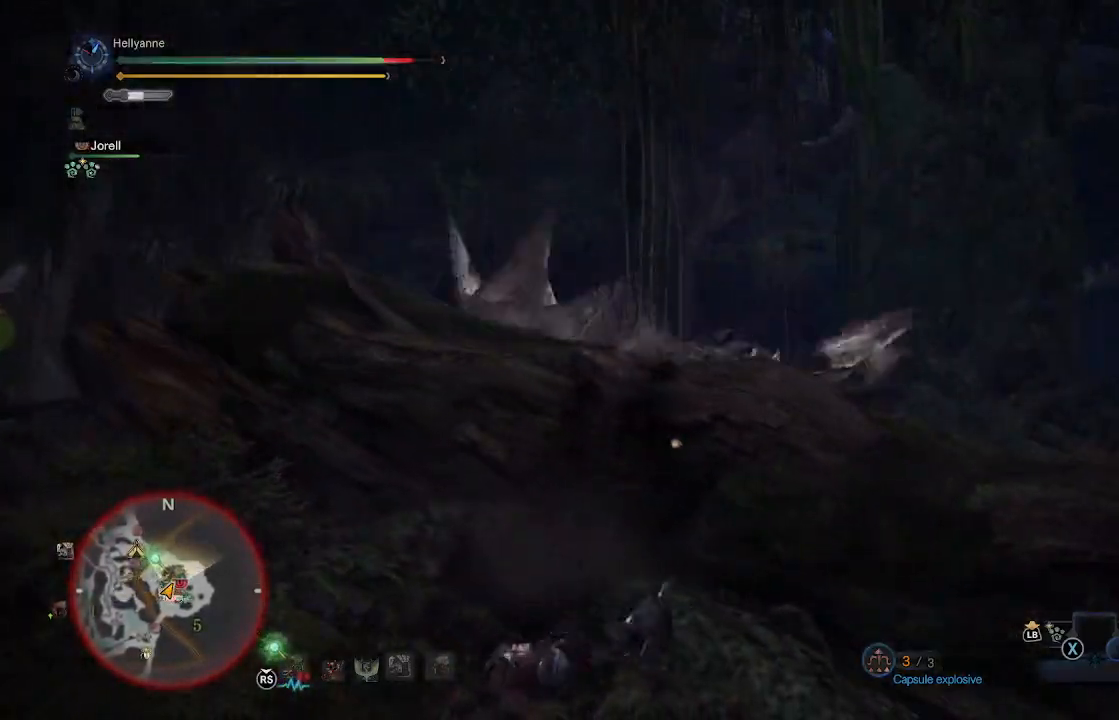
Gameplay with a controller (Xbox layout); each line is a JSON object with the inputs held at the frame after it. "events" lists button and stick changes between this image and that frame as [ms after this image, input, new state], when the widget could be followed in between.
{"buttons": [], "left_stick": "up", "right_stick": "down", "events": [[50, "A", "up"], [167, "A", "down"], [217, "A", "up"], [433, "right_stick", "down"]]}
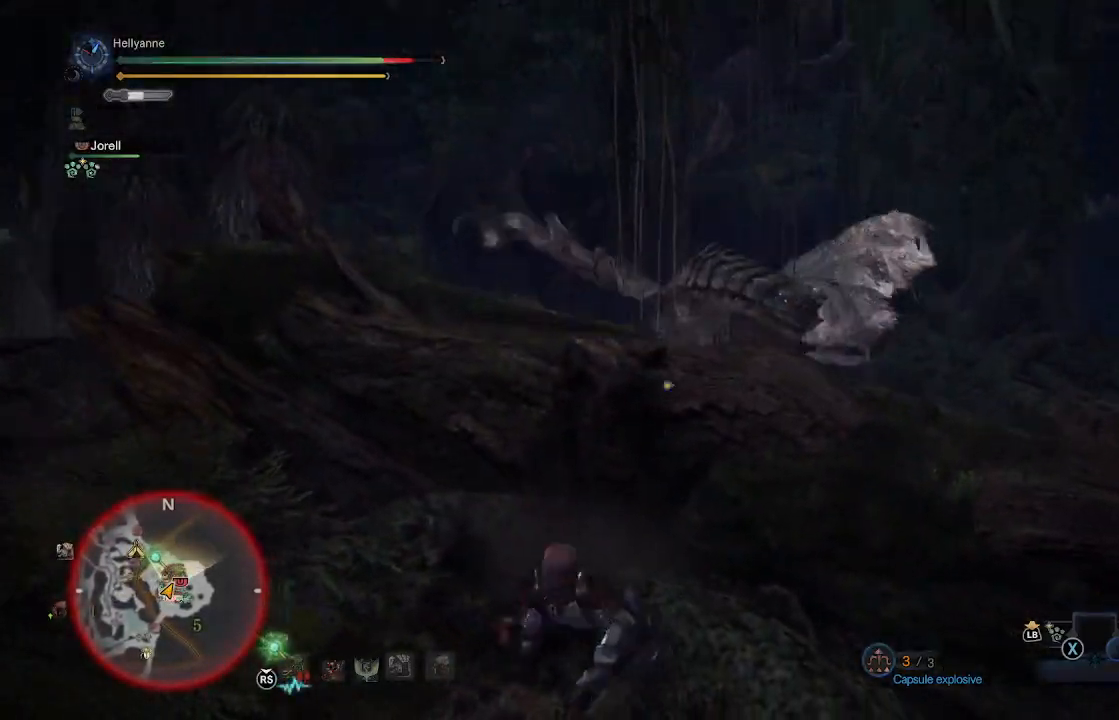
{"buttons": [], "left_stick": "up", "right_stick": "center", "events": [[83, "right_stick", "center"], [100, "L3", "down"], [250, "L3", "up"]]}
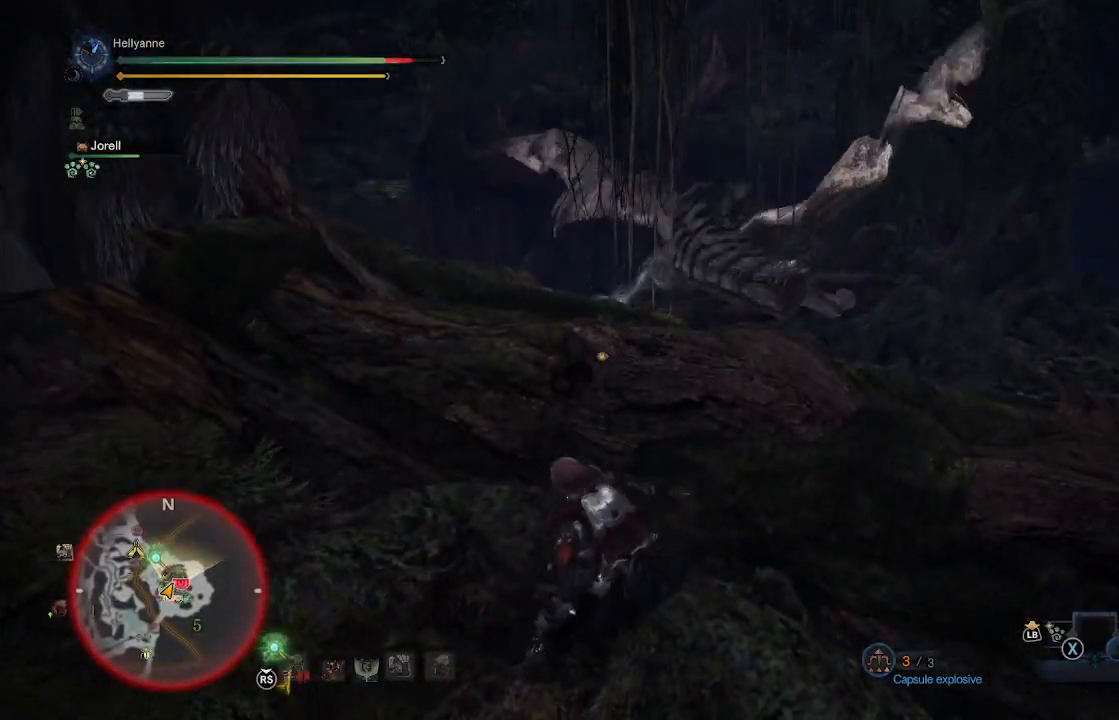
{"buttons": [], "left_stick": "up", "right_stick": "center", "events": [[67, "right_stick", "down"], [183, "L3", "down"], [283, "right_stick", "center"], [317, "L3", "up"]]}
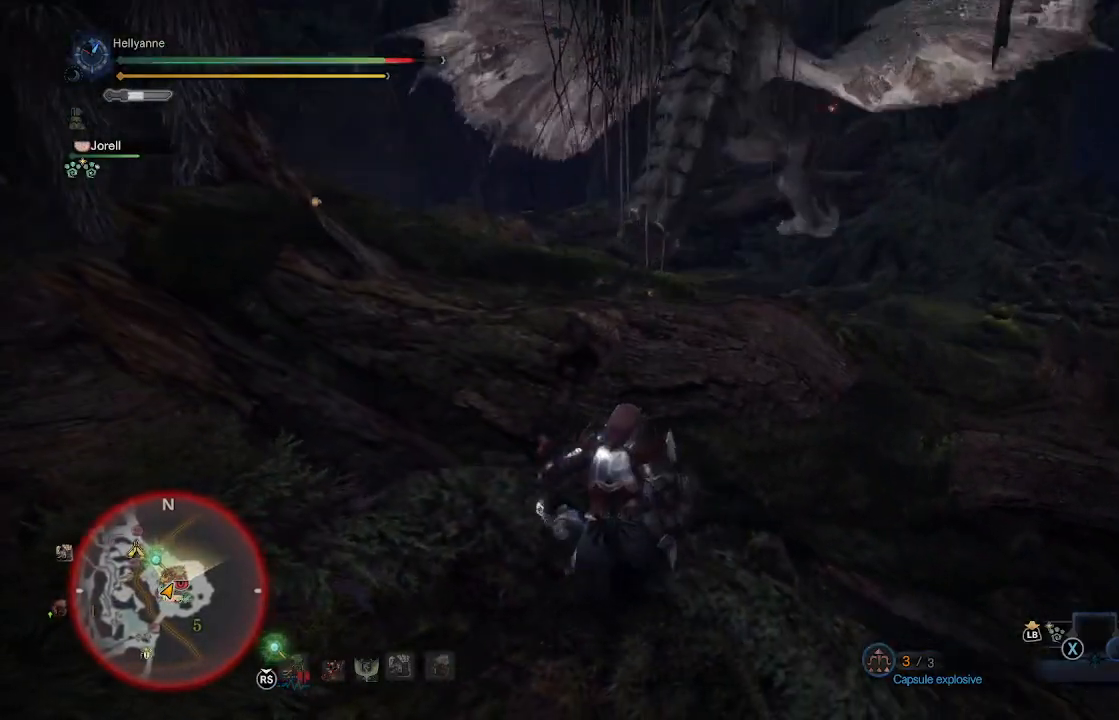
{"buttons": [], "left_stick": "up-left", "right_stick": "center", "events": [[250, "L3", "down"], [250, "left_stick", "up-left"], [267, "right_stick", "up-right"], [417, "L3", "up"], [467, "right_stick", "center"]]}
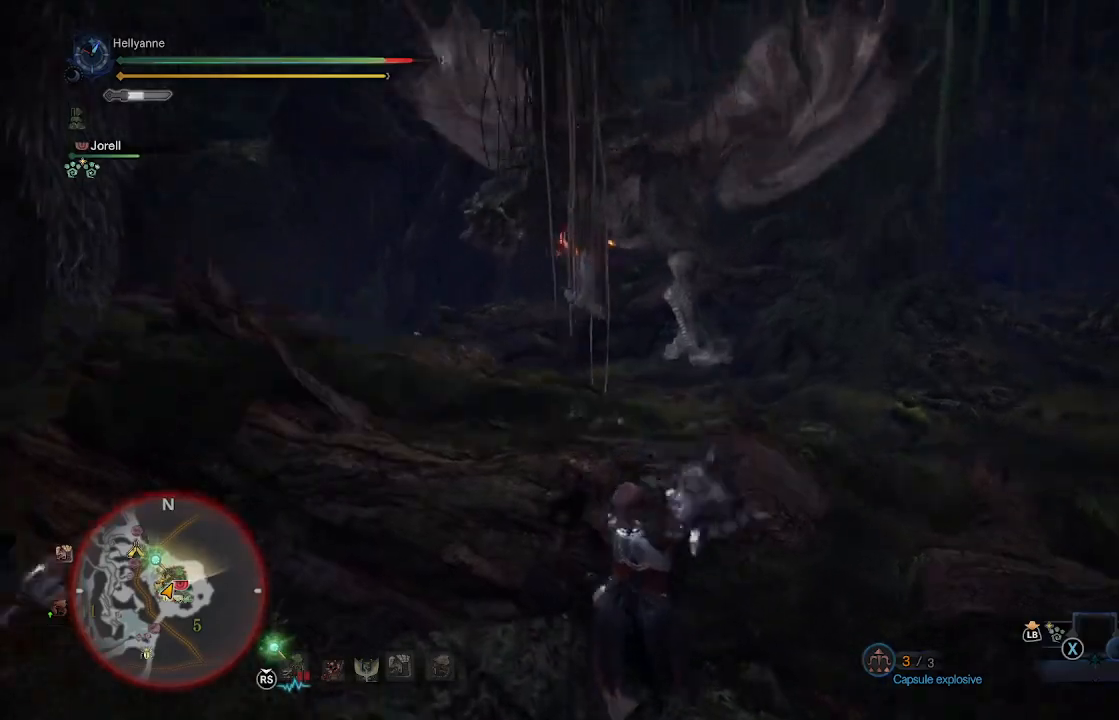
{"buttons": [], "left_stick": "left", "right_stick": "center", "events": [[483, "left_stick", "left"]]}
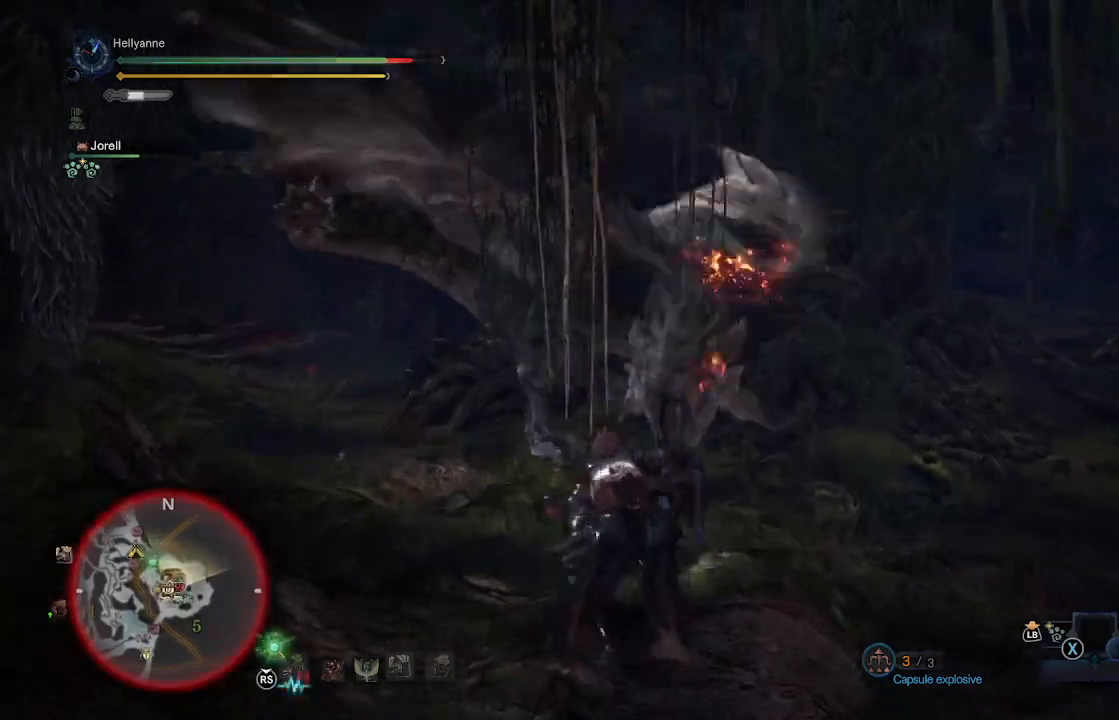
{"buttons": ["A"], "left_stick": "left", "right_stick": "center", "events": [[217, "right_stick", "down-right"], [333, "right_stick", "center"], [467, "A", "down"]]}
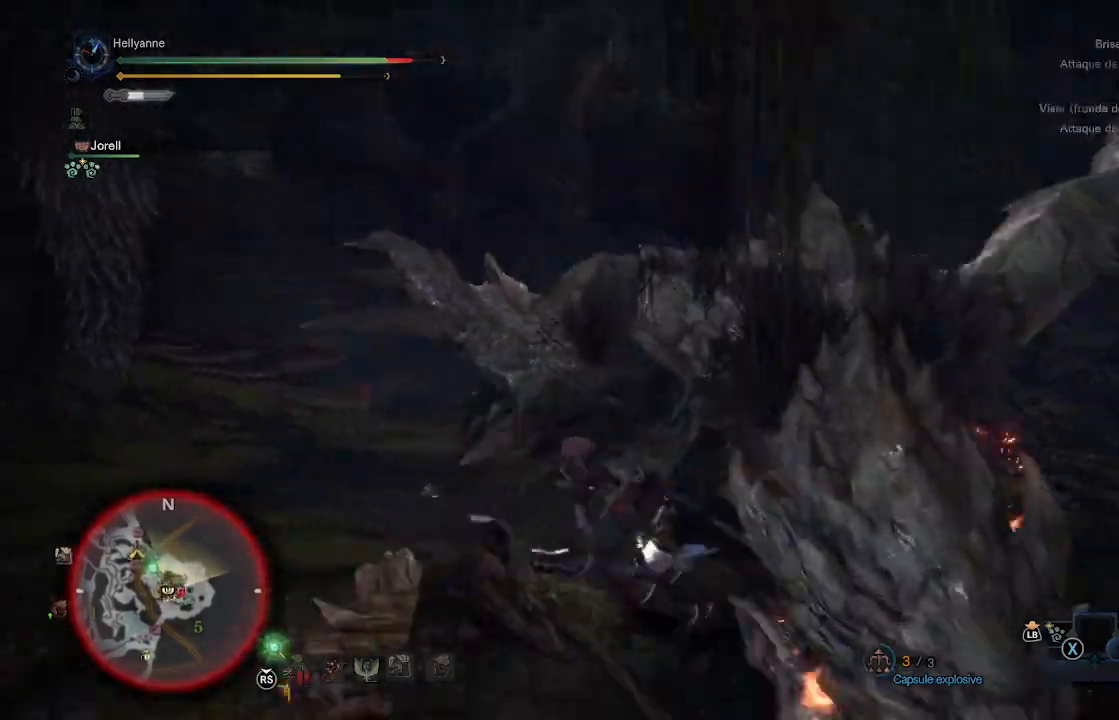
{"buttons": [], "left_stick": "left", "right_stick": "right", "events": [[83, "A", "up"], [200, "left_stick", "up-left"], [250, "right_stick", "down-right"], [317, "right_stick", "right"], [483, "left_stick", "left"]]}
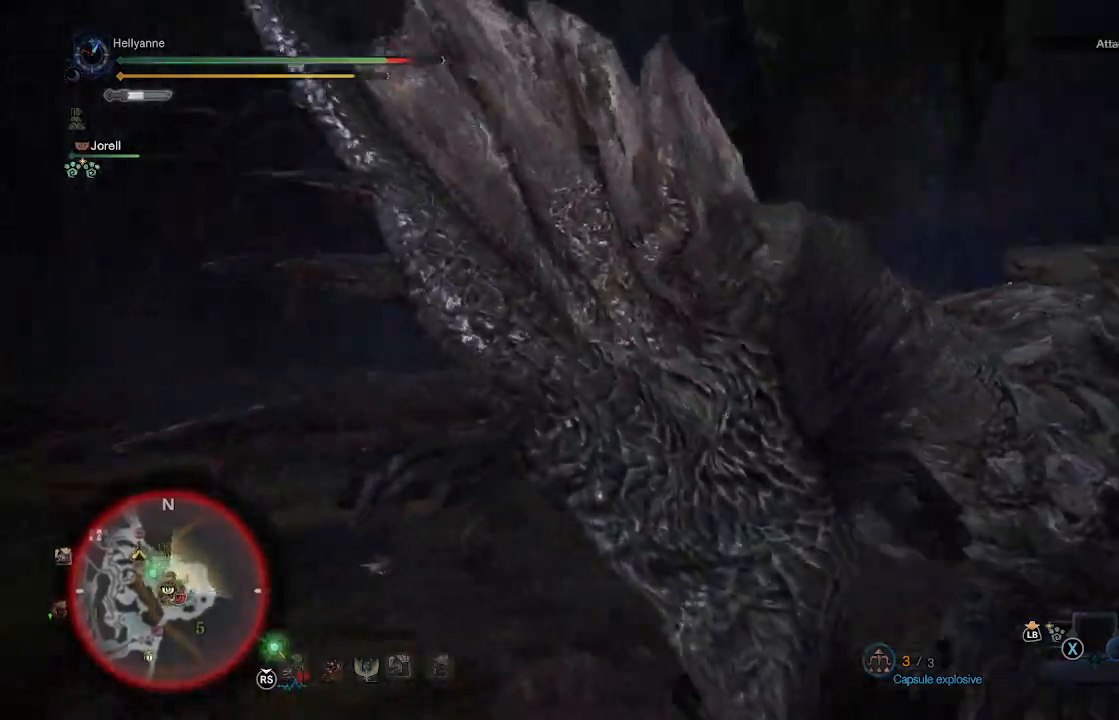
{"buttons": [], "left_stick": "left", "right_stick": "right", "events": [[100, "right_stick", "center"], [233, "right_stick", "right"]]}
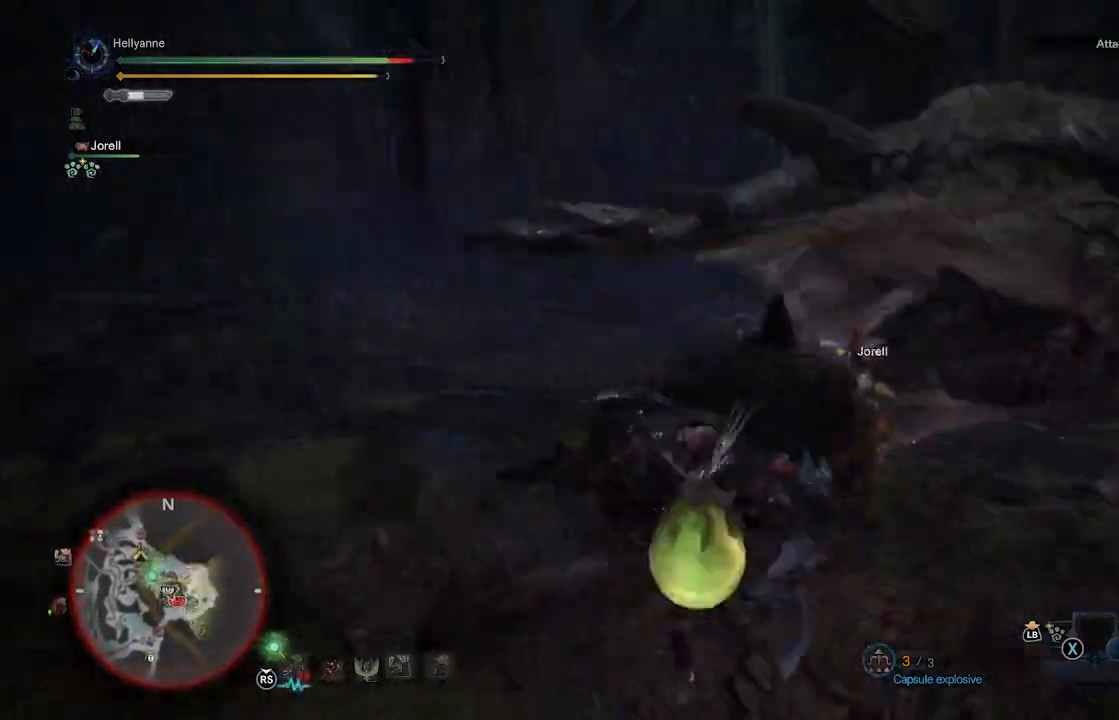
{"buttons": [], "left_stick": "left", "right_stick": "center", "events": [[217, "right_stick", "center"]]}
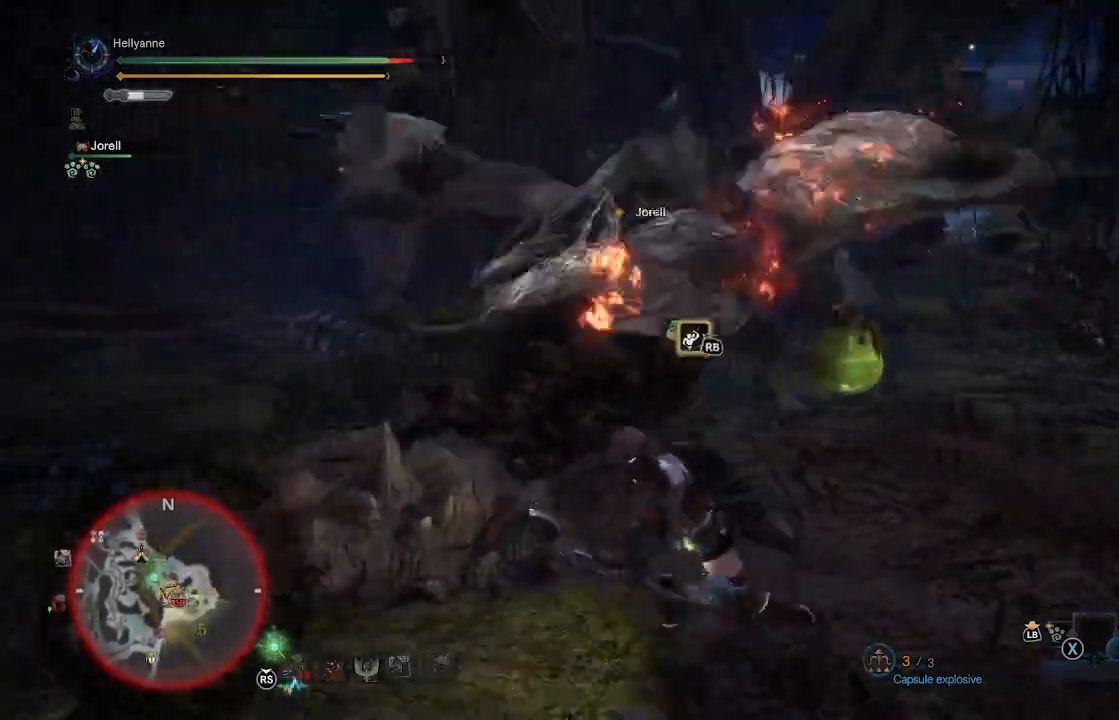
{"buttons": [], "left_stick": "left", "right_stick": "right", "events": [[467, "right_stick", "right"]]}
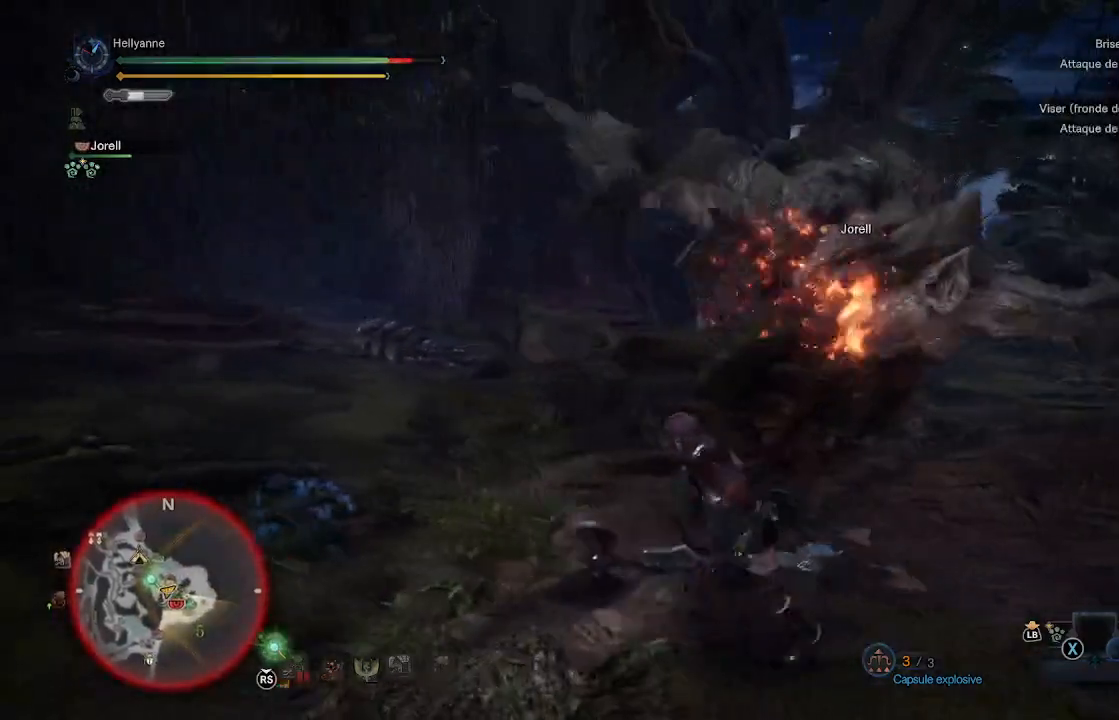
{"buttons": [], "left_stick": "left", "right_stick": "center", "events": [[133, "right_stick", "center"], [283, "L3", "down"], [400, "L3", "up"]]}
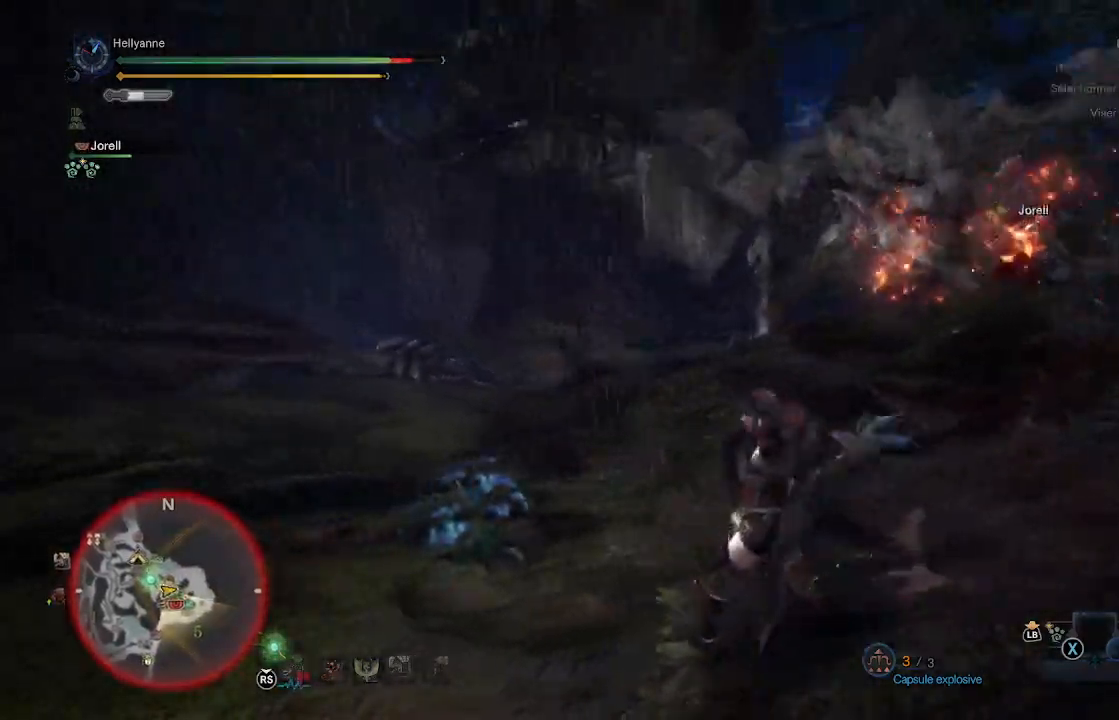
{"buttons": [], "left_stick": "left", "right_stick": "right", "events": [[383, "right_stick", "right"]]}
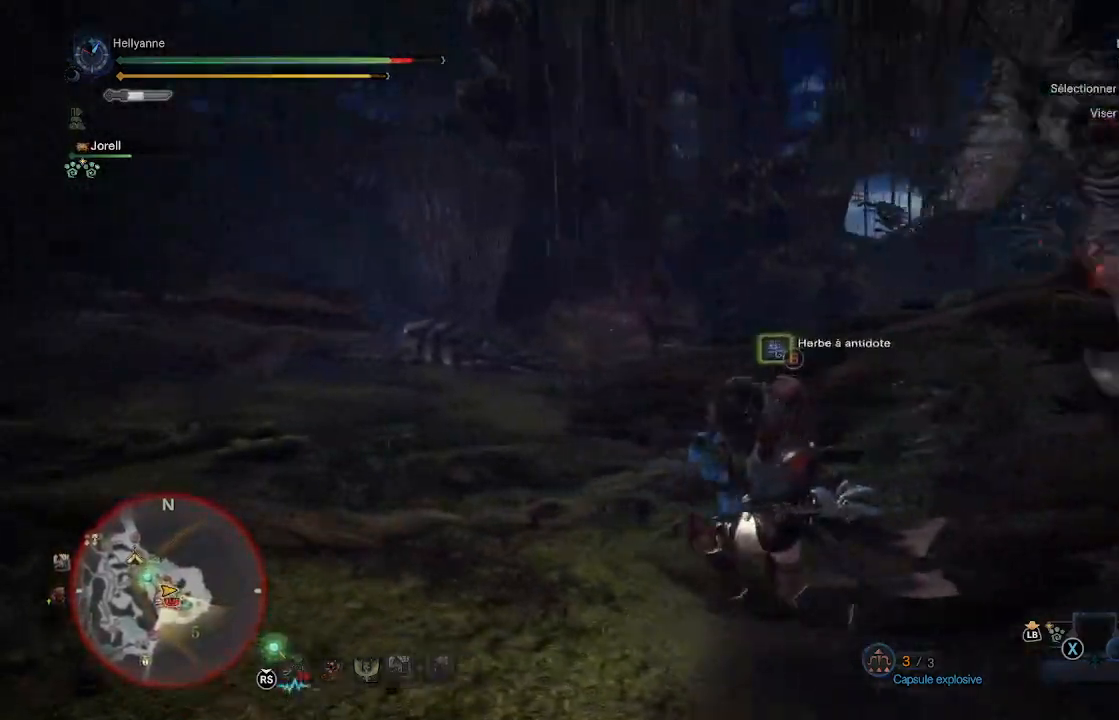
{"buttons": [], "left_stick": "up-left", "right_stick": "right", "events": [[333, "left_stick", "up-left"]]}
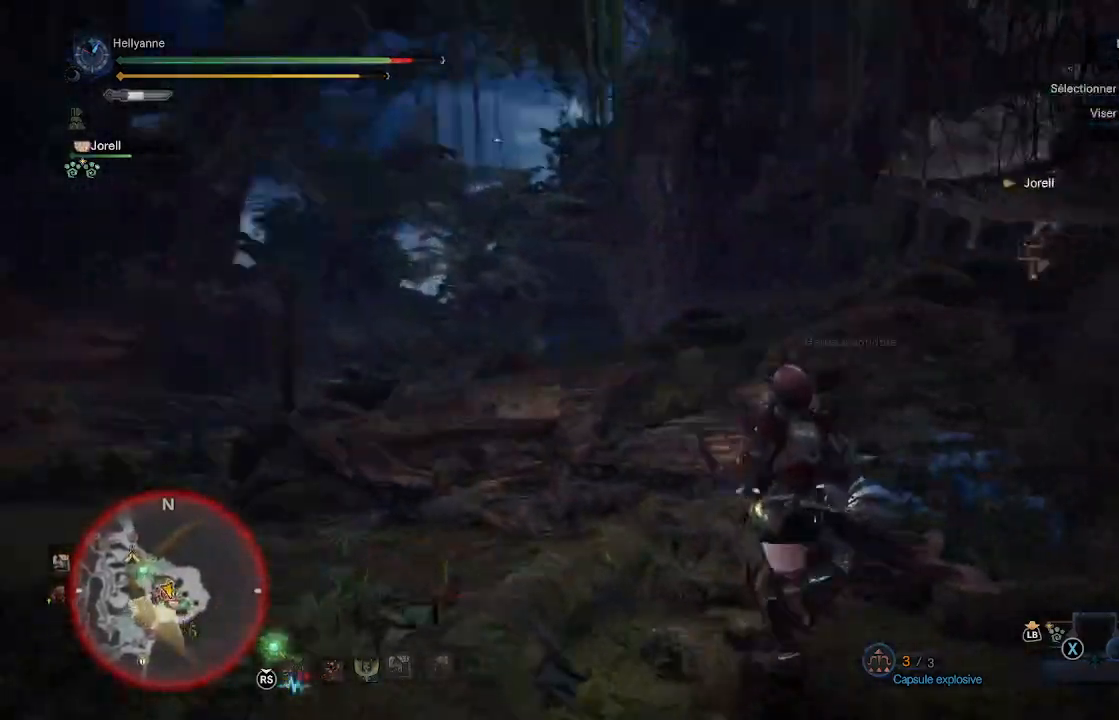
{"buttons": [], "left_stick": "up-left", "right_stick": "right", "events": [[317, "right_stick", "center"], [450, "right_stick", "right"]]}
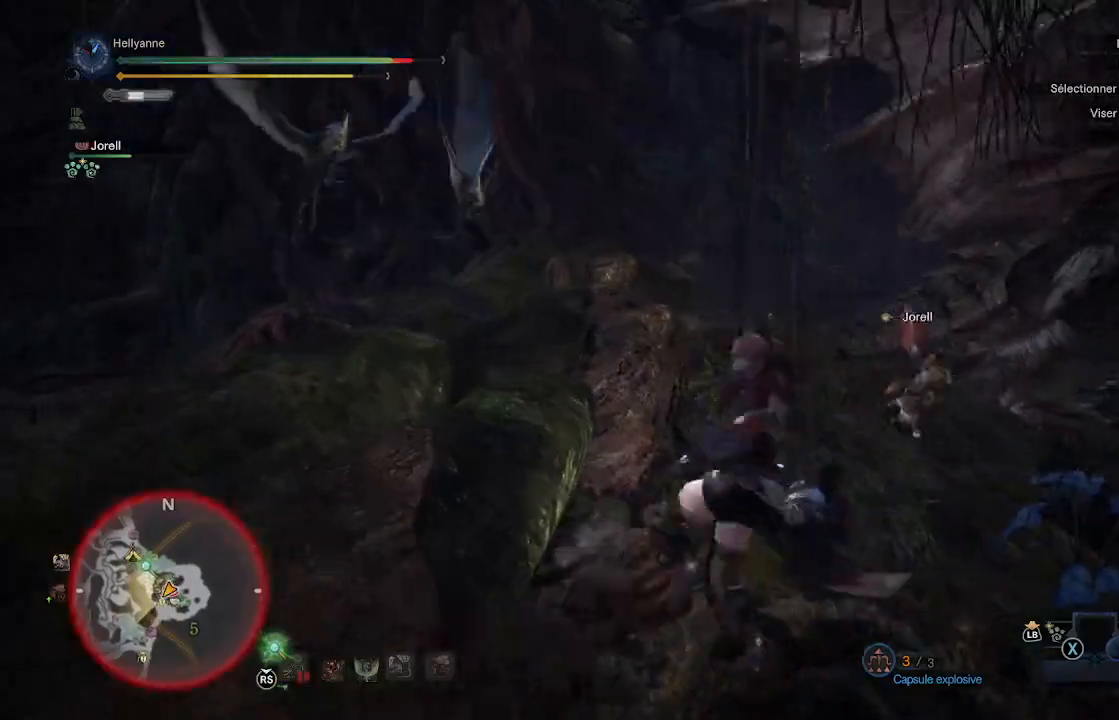
{"buttons": [], "left_stick": "up-left", "right_stick": "down-right", "events": [[17, "right_stick", "down-right"]]}
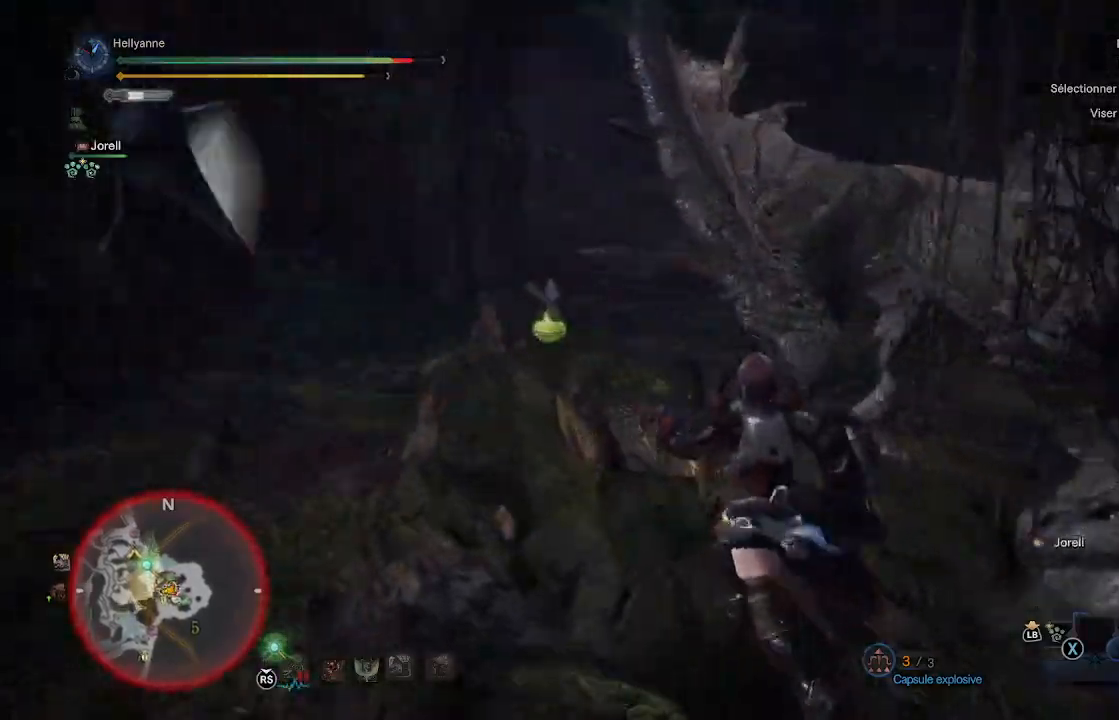
{"buttons": [], "left_stick": "up", "right_stick": "center", "events": [[17, "left_stick", "up"], [33, "right_stick", "right"], [417, "right_stick", "center"]]}
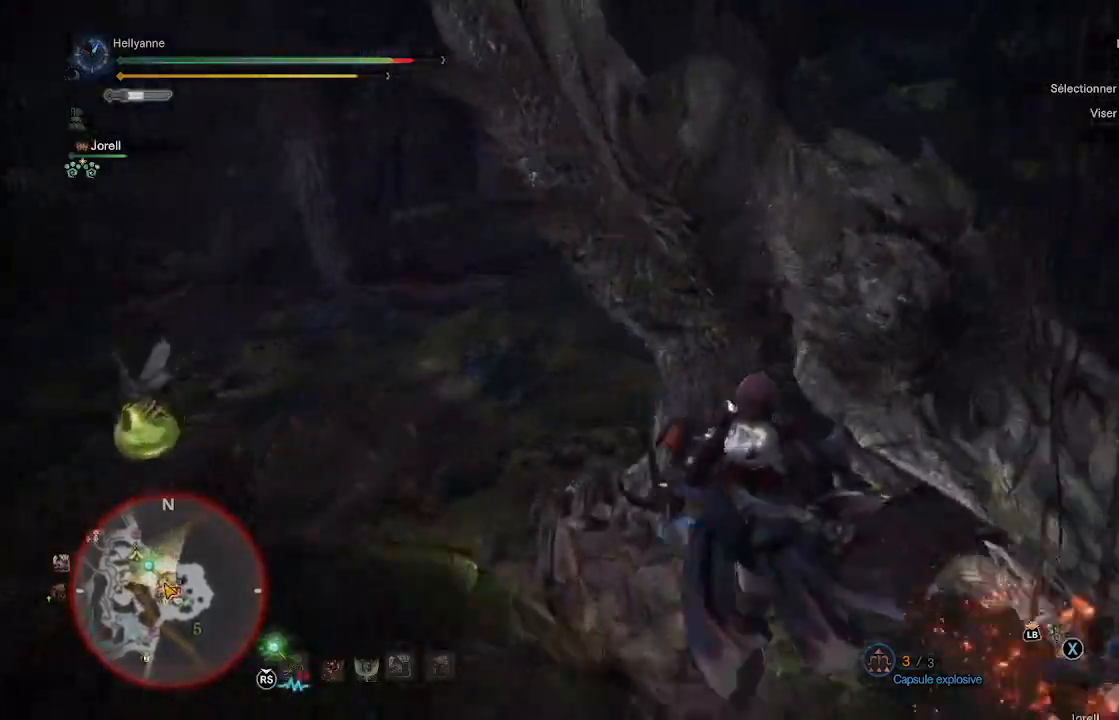
{"buttons": ["Y"], "left_stick": "up", "right_stick": "center", "events": [[183, "Y", "down"], [267, "Y", "up"], [350, "Y", "down"], [400, "Y", "up"], [483, "Y", "down"]]}
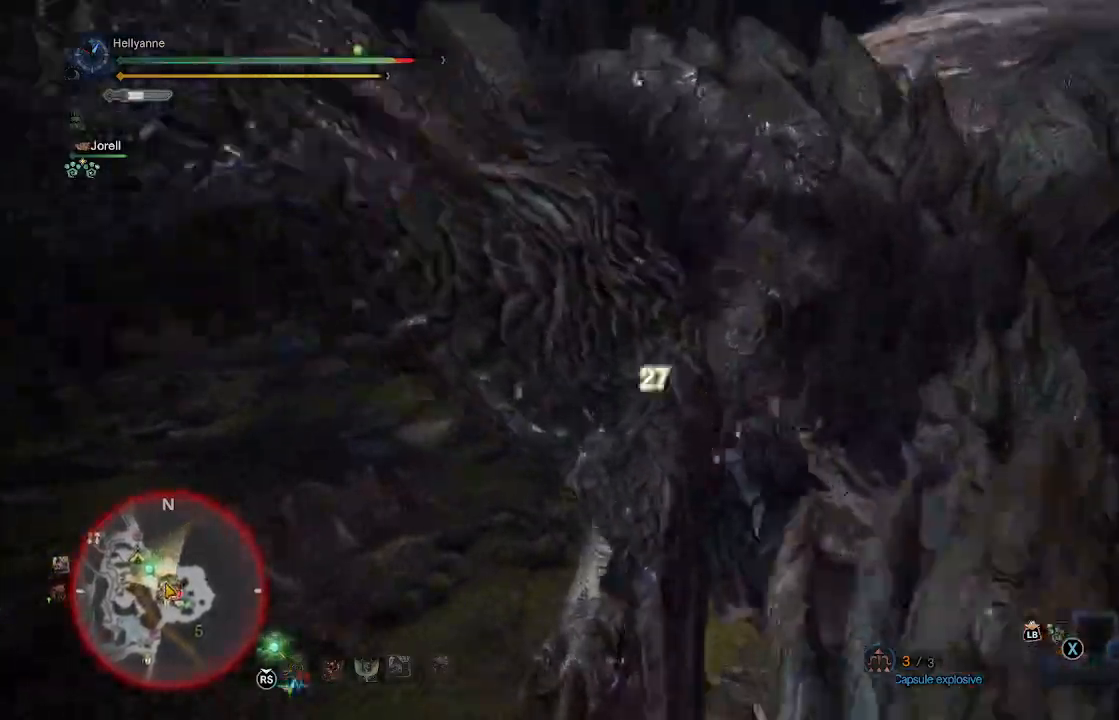
{"buttons": ["Y"], "left_stick": "up", "right_stick": "center", "events": [[50, "Y", "up"], [83, "Y", "down"], [183, "Y", "up"], [233, "Y", "down"], [317, "Y", "up"], [350, "Y", "down"], [450, "Y", "up"], [483, "Y", "down"]]}
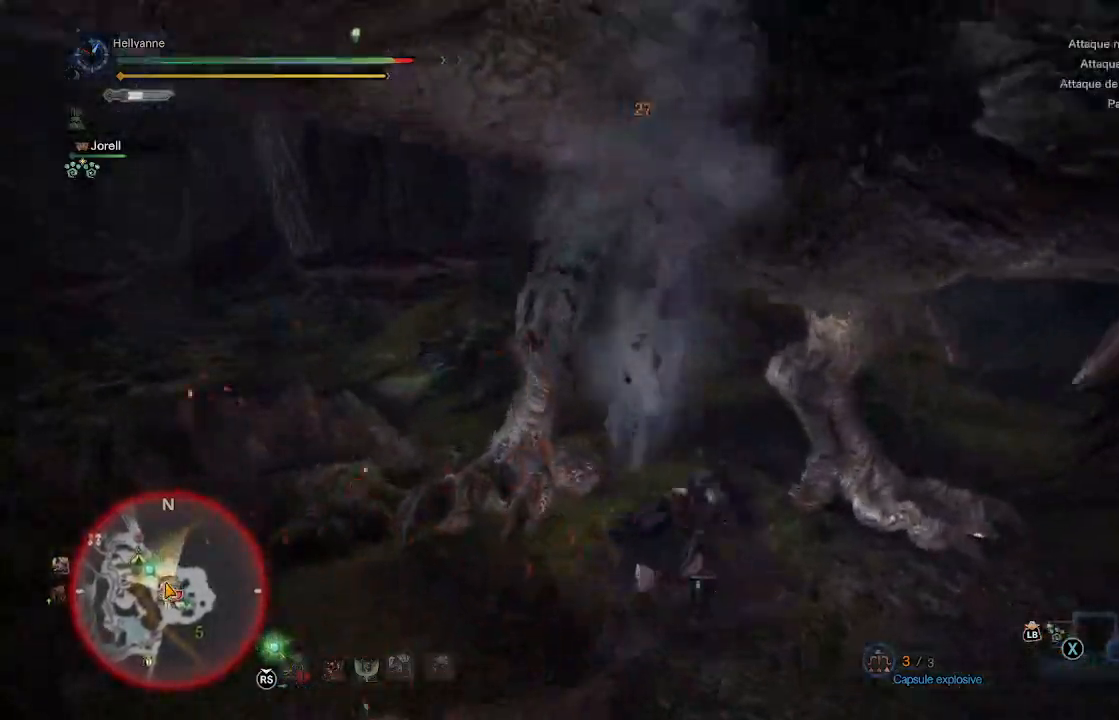
{"buttons": [], "left_stick": "up", "right_stick": "center", "events": [[83, "Y", "up"], [117, "Y", "down"], [217, "Y", "up"], [250, "Y", "down"], [350, "Y", "up"], [417, "Y", "down"], [483, "Y", "up"]]}
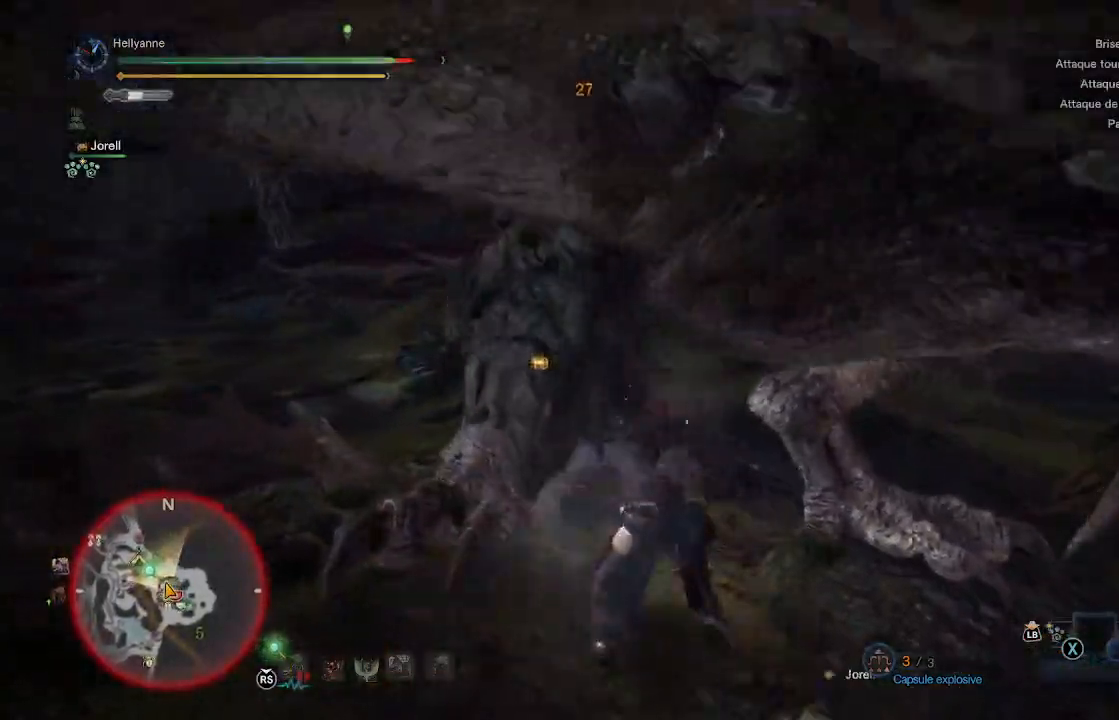
{"buttons": ["Y"], "left_stick": "up-left", "right_stick": "center", "events": [[33, "Y", "down"], [150, "Y", "up"], [200, "Y", "down"], [283, "Y", "up"], [350, "Y", "down"], [433, "Y", "up"], [450, "left_stick", "up-left"], [500, "Y", "down"]]}
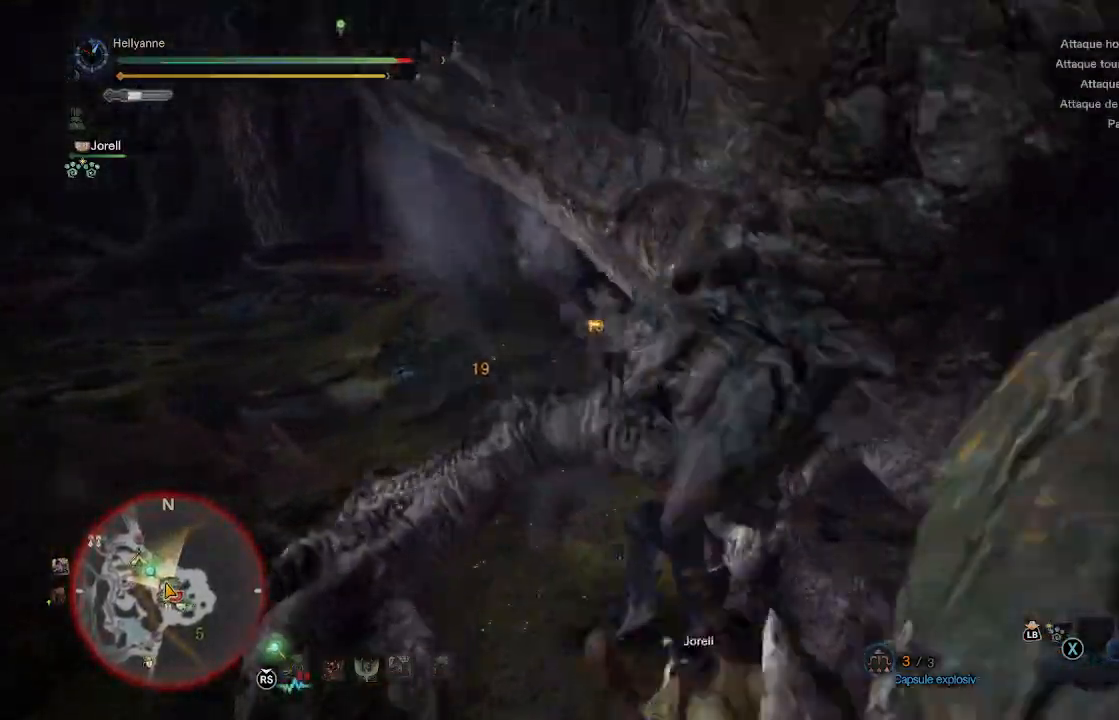
{"buttons": [], "left_stick": "right", "right_stick": "center", "events": [[83, "Y", "up"], [183, "Y", "down"], [250, "Y", "up"], [283, "left_stick", "up-right"], [317, "Y", "down"], [400, "Y", "up"], [450, "left_stick", "right"]]}
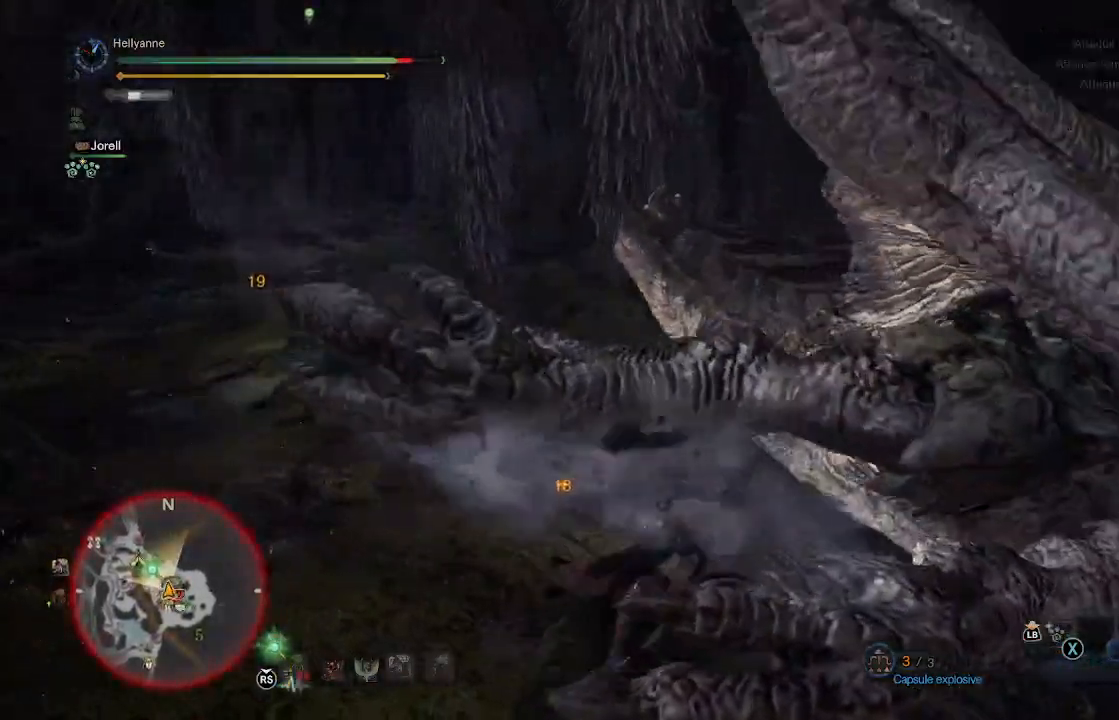
{"buttons": [], "left_stick": "up", "right_stick": "center", "events": [[50, "right_stick", "right"], [250, "left_stick", "up-right"], [467, "left_stick", "up"], [483, "right_stick", "center"]]}
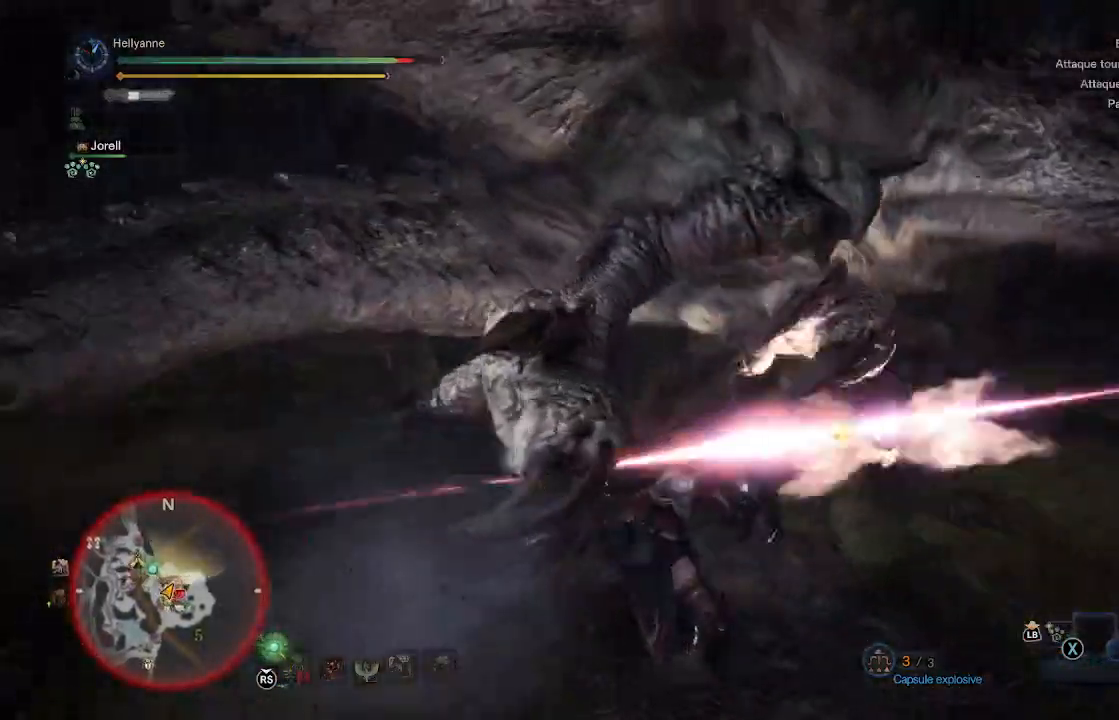
{"buttons": ["Y"], "left_stick": "up", "right_stick": "center", "events": [[117, "Y", "down"], [233, "Y", "up"], [283, "Y", "down"], [367, "Y", "up"], [433, "Y", "down"]]}
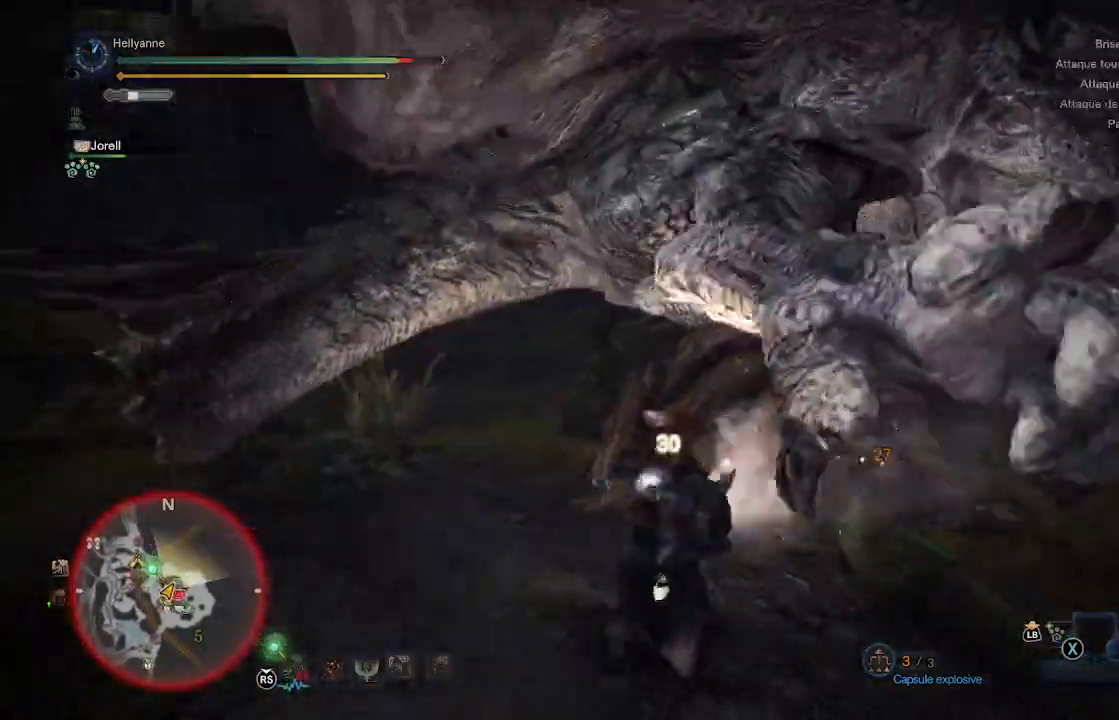
{"buttons": ["B"], "left_stick": "down-right", "right_stick": "center", "events": [[17, "Y", "up"], [83, "Y", "down"], [183, "Y", "up"], [217, "left_stick", "up-right"], [467, "left_stick", "down-right"], [500, "B", "down"]]}
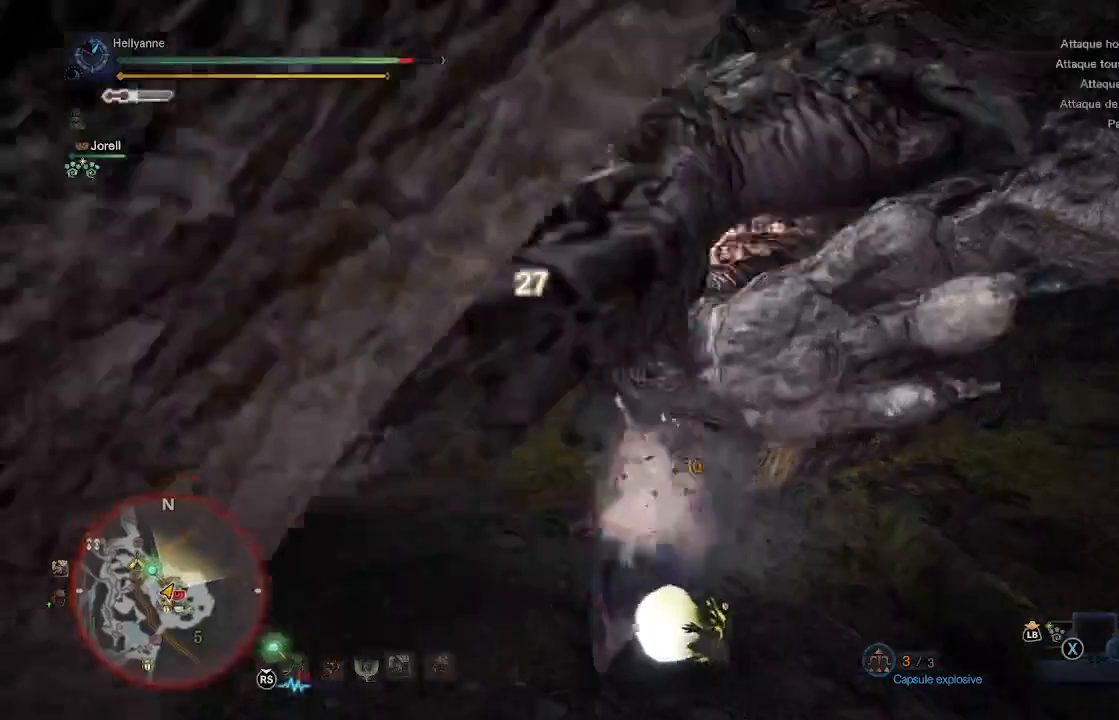
{"buttons": ["B"], "left_stick": "down", "right_stick": "center", "events": [[17, "left_stick", "down"], [117, "B", "up"], [150, "B", "down"], [250, "B", "up"], [300, "B", "down"], [400, "B", "up"], [433, "B", "down"]]}
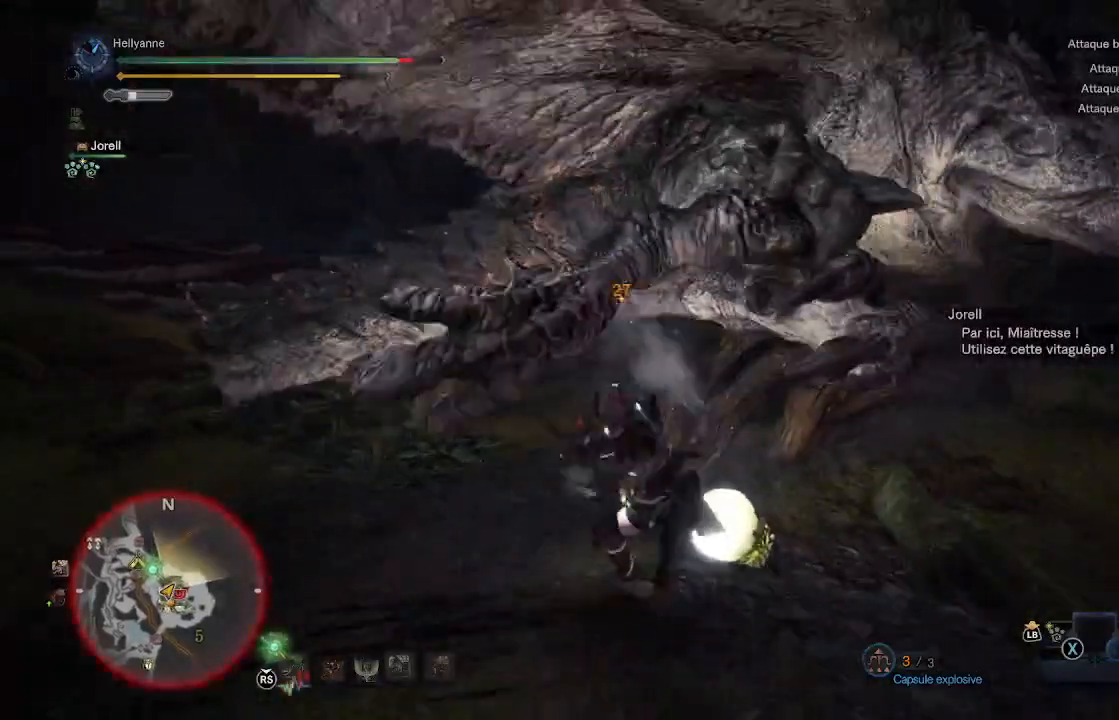
{"buttons": ["Y"], "left_stick": "up-right", "right_stick": "center", "events": [[17, "B", "up"], [133, "Y", "down"], [183, "left_stick", "center"], [233, "Y", "up"], [300, "Y", "down"], [400, "left_stick", "up-right"], [417, "Y", "up"], [500, "Y", "down"]]}
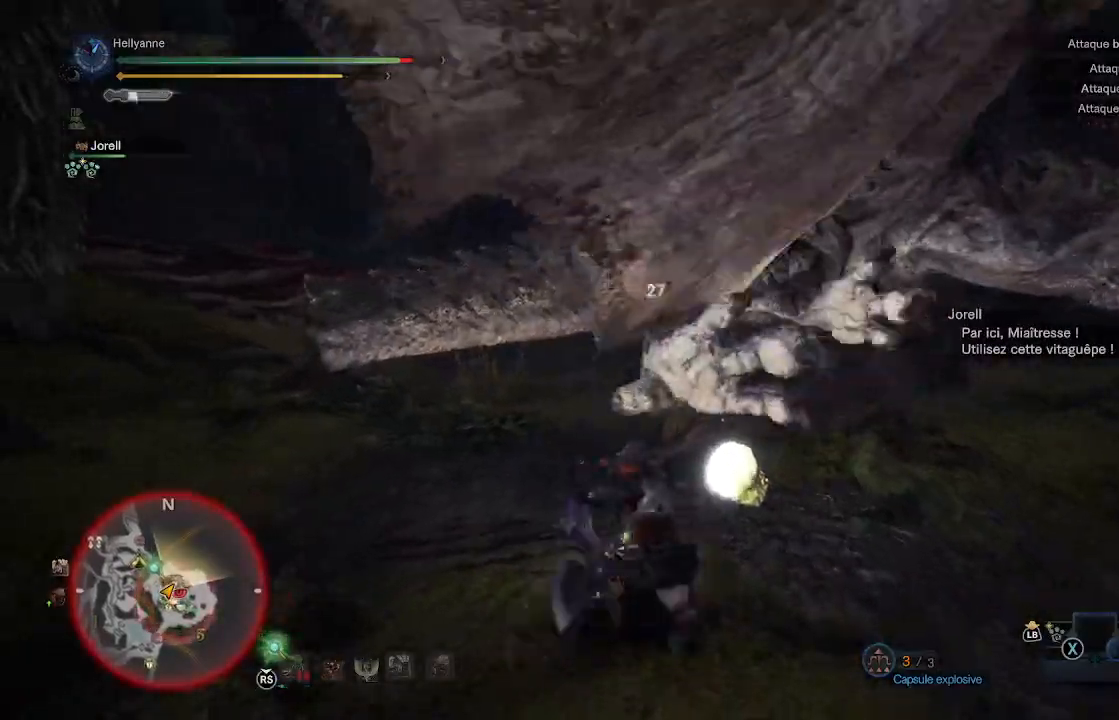
{"buttons": [], "left_stick": "up", "right_stick": "center"}
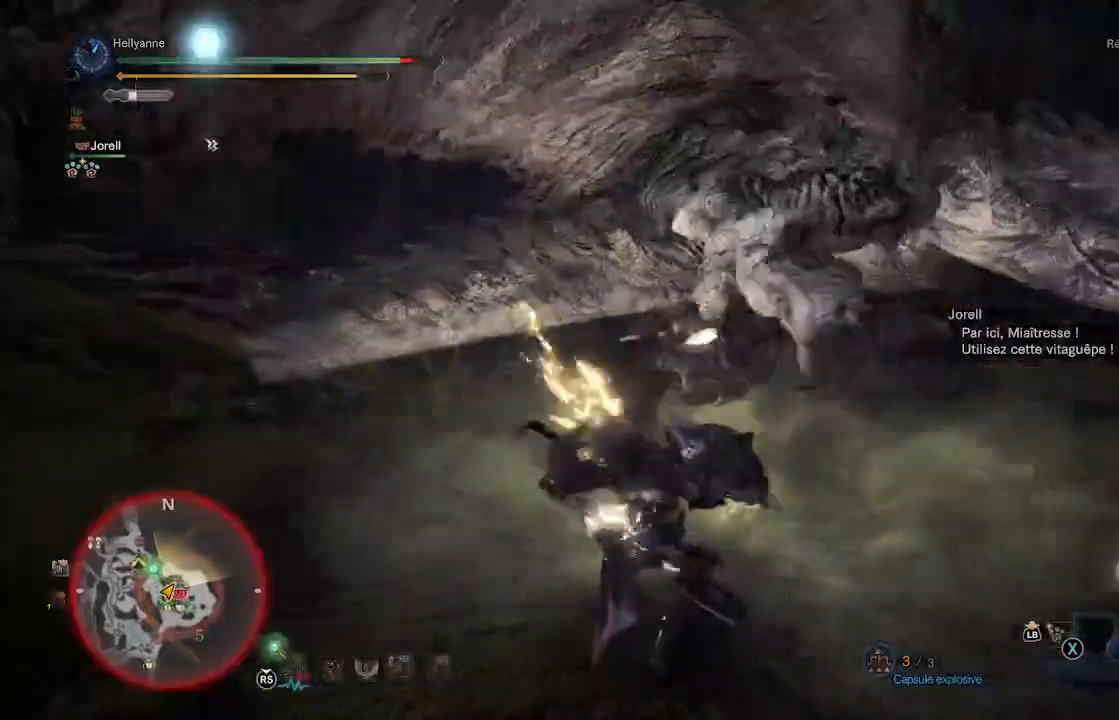
{"buttons": [], "left_stick": "center", "right_stick": "center", "events": [[433, "left_stick", "center"]]}
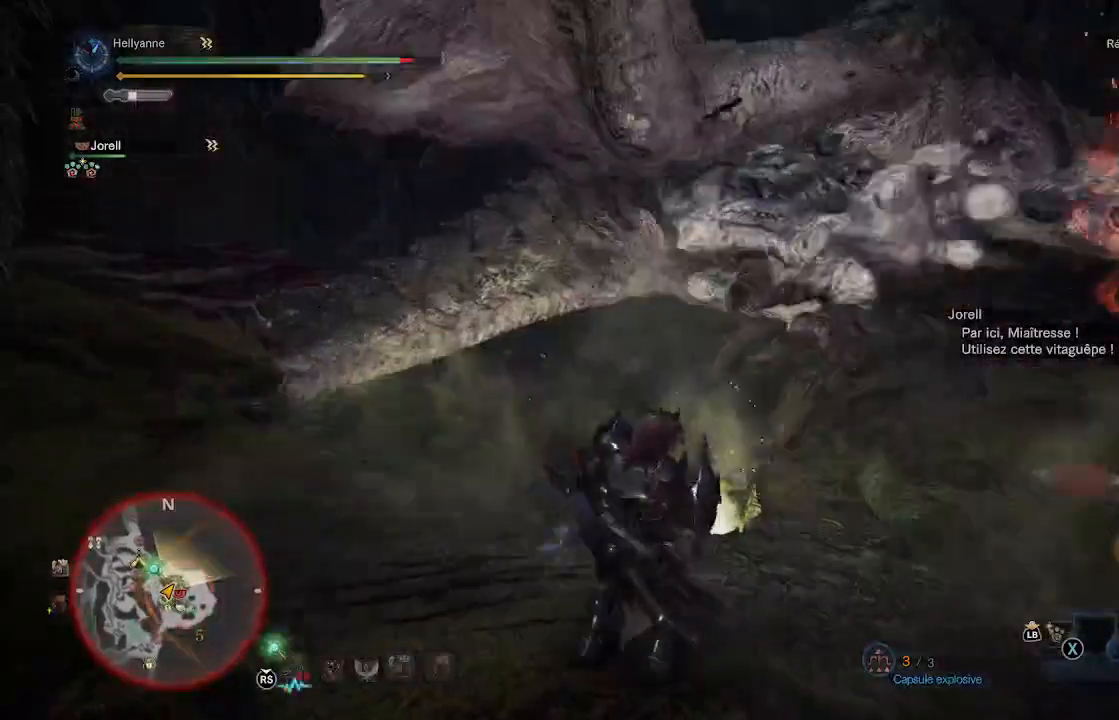
{"buttons": [], "left_stick": "center", "right_stick": "up-right", "events": [[167, "right_stick", "right"], [500, "right_stick", "up-right"]]}
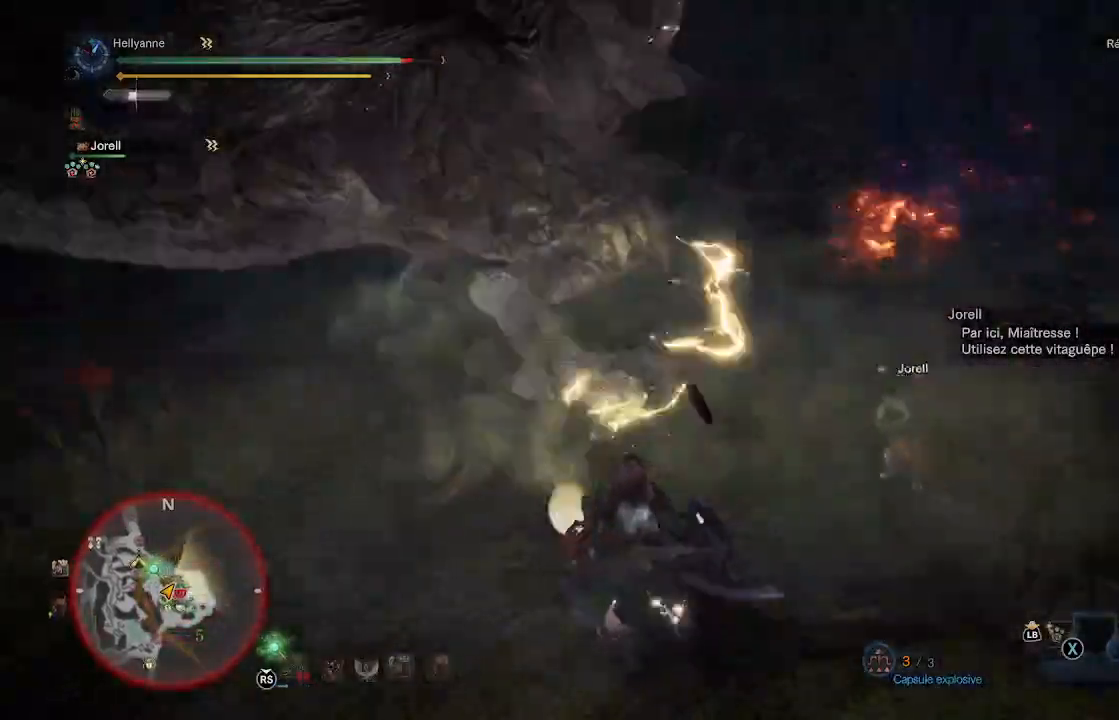
{"buttons": [], "left_stick": "center", "right_stick": "center", "events": [[150, "right_stick", "right"], [283, "right_stick", "center"]]}
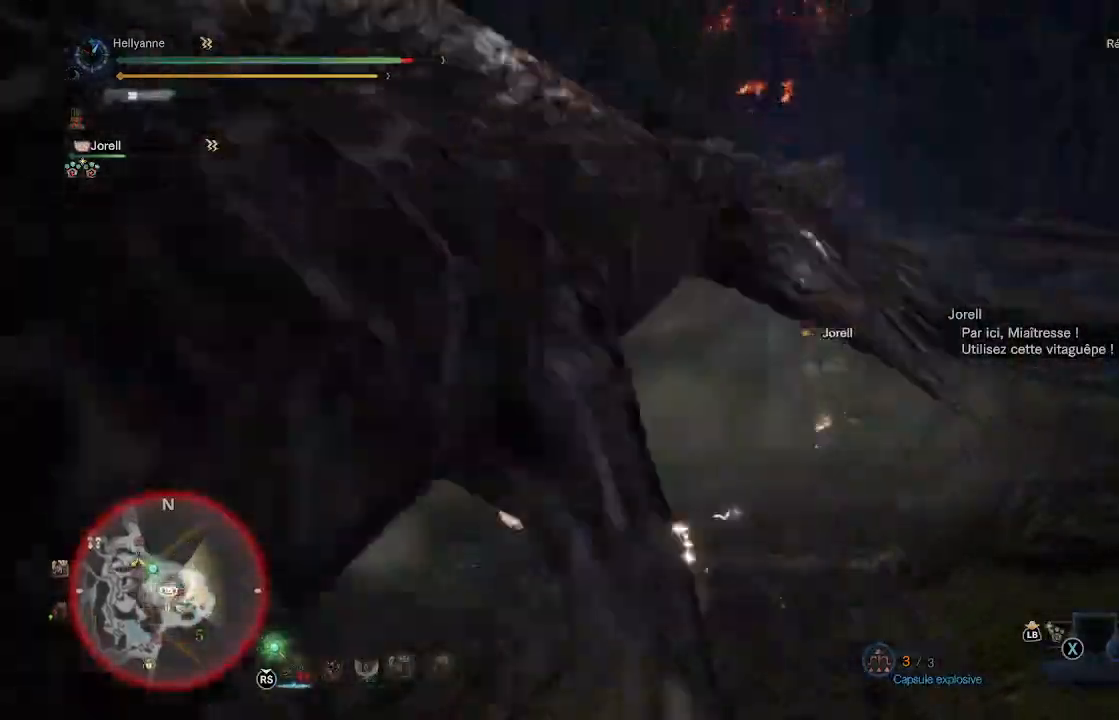
{"buttons": [], "left_stick": "right", "right_stick": "center", "events": [[133, "left_stick", "down-right"], [167, "A", "down"], [267, "A", "up"], [317, "A", "down"], [317, "left_stick", "down-left"], [383, "A", "up"], [400, "left_stick", "up-left"], [450, "left_stick", "right"]]}